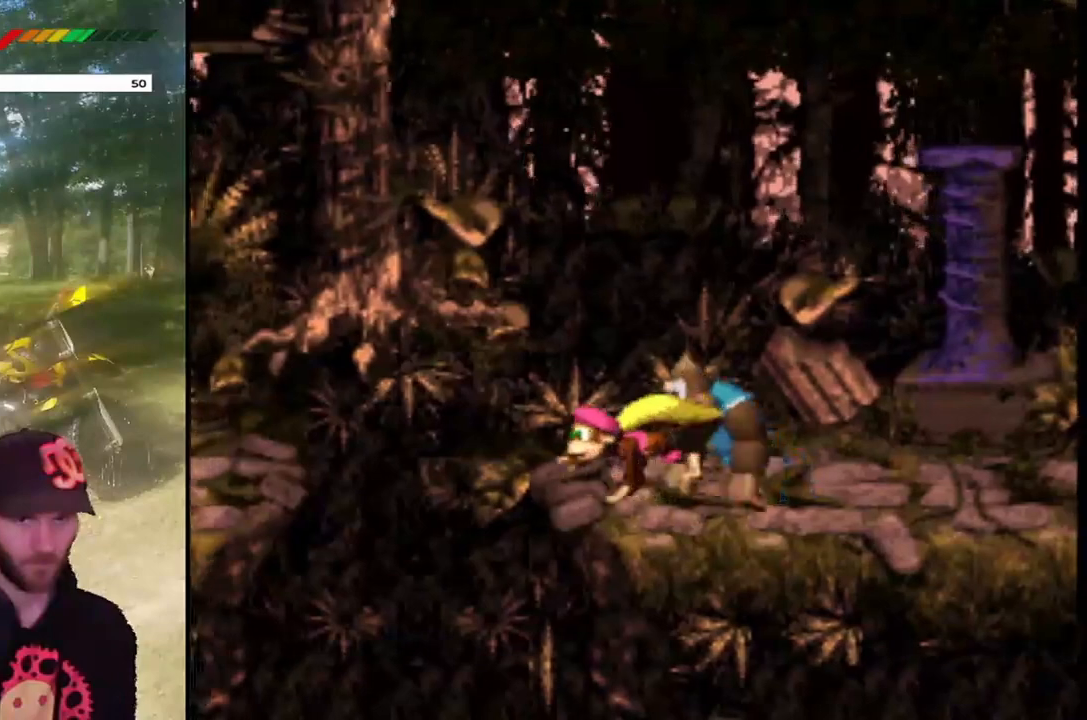
Gameplay with a controller (PlayStation layout); each line is a JSON object with the inputs held at the frame after it. "events" lists button and stick changes between this image and that frame as [ms after this image, input, new state], when the widget could be followed in between. Not read: L3 R3 left_stick right_stick.
{"buttons": ["CROSS", "DPAD_LEFT"], "events": [[233, "CROSS", "down"], [233, "DPAD_LEFT", "down"], [433, "SQUARE", "up"]]}
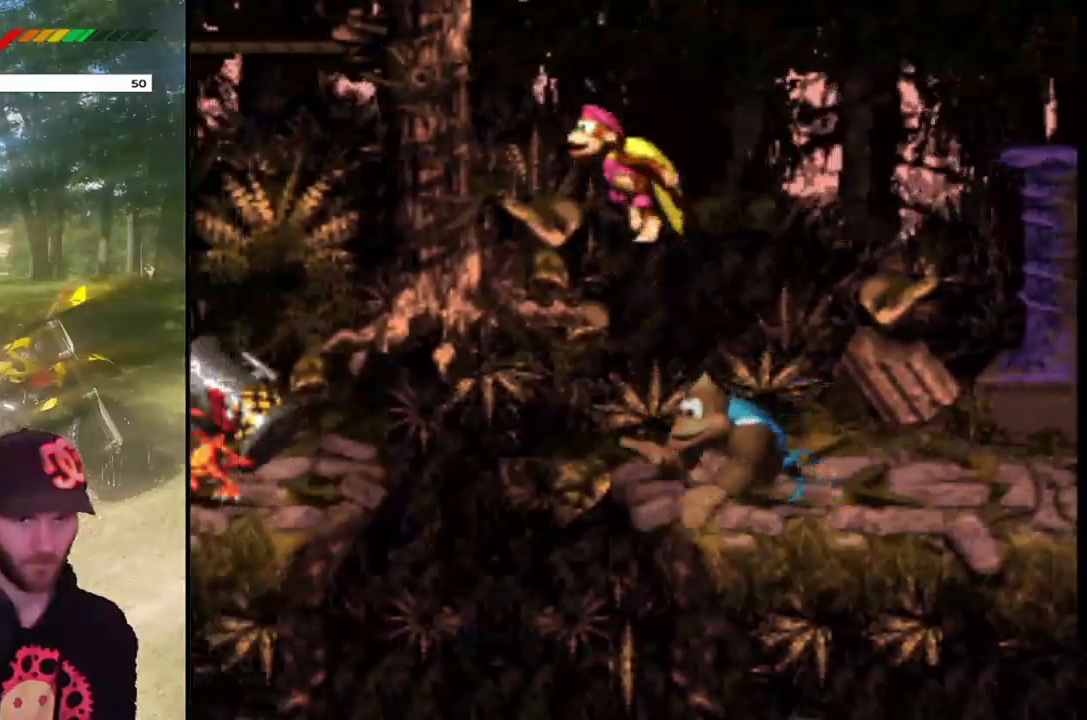
{"buttons": ["CROSS", "SQUARE", "DPAD_LEFT"], "events": [[100, "SQUARE", "down"]]}
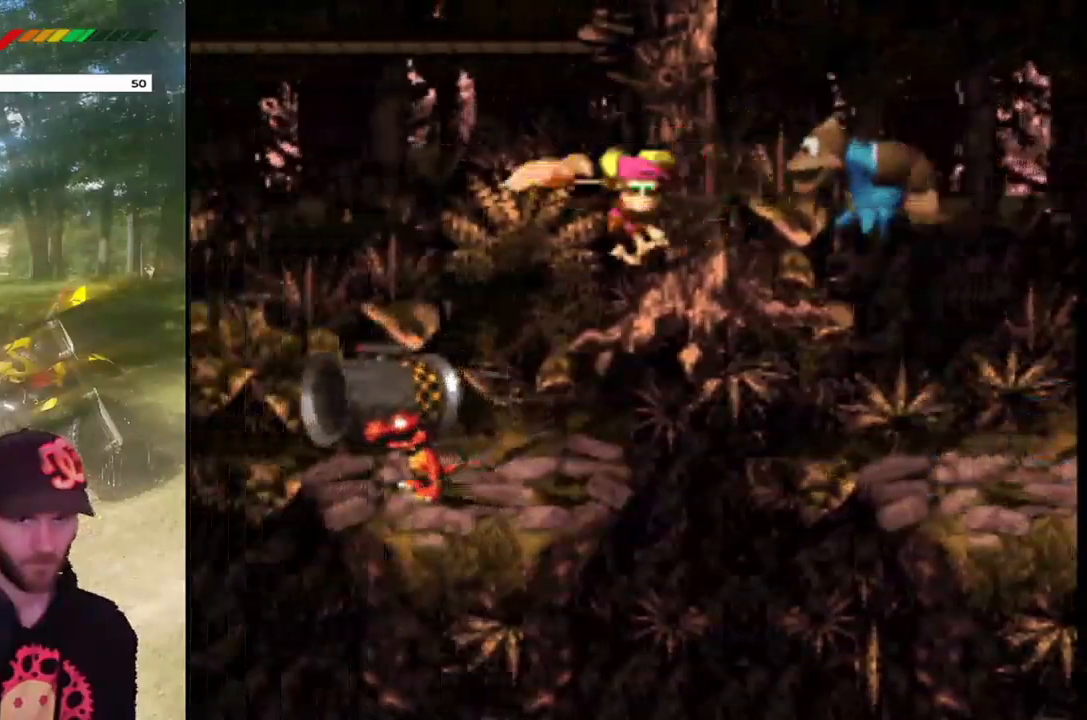
{"buttons": ["CROSS", "SQUARE", "DPAD_RIGHT"], "events": [[333, "DPAD_LEFT", "up"], [400, "DPAD_RIGHT", "down"]]}
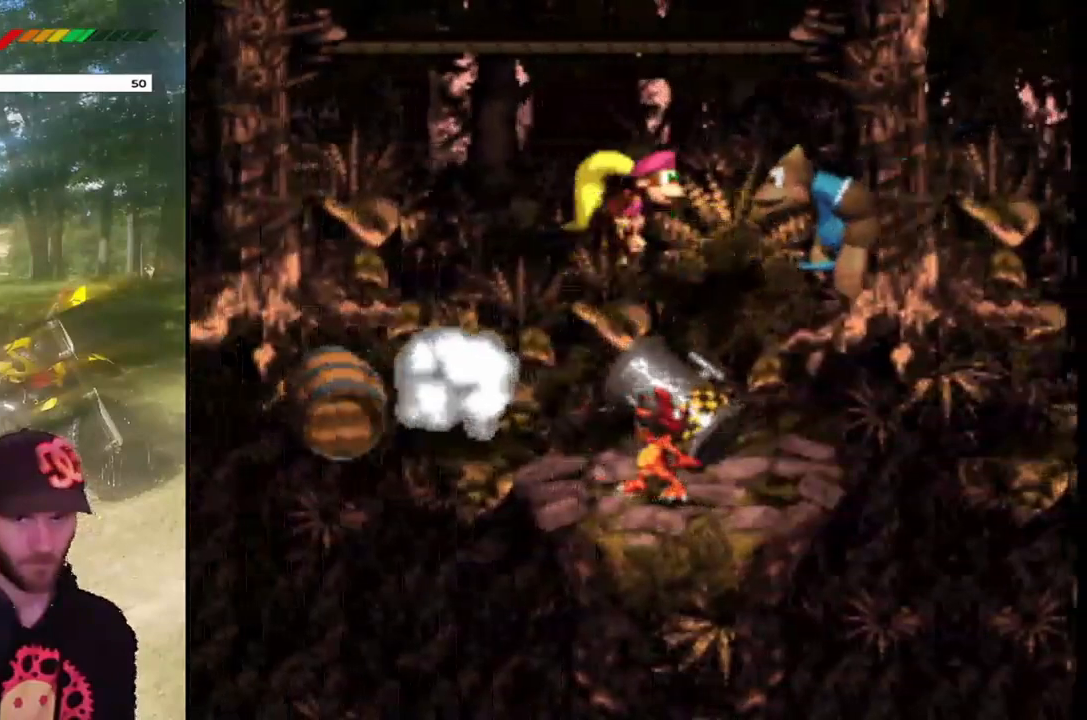
{"buttons": ["CROSS"], "events": [[33, "SQUARE", "up"], [67, "CROSS", "up"], [67, "DPAD_RIGHT", "up"], [234, "CROSS", "down"]]}
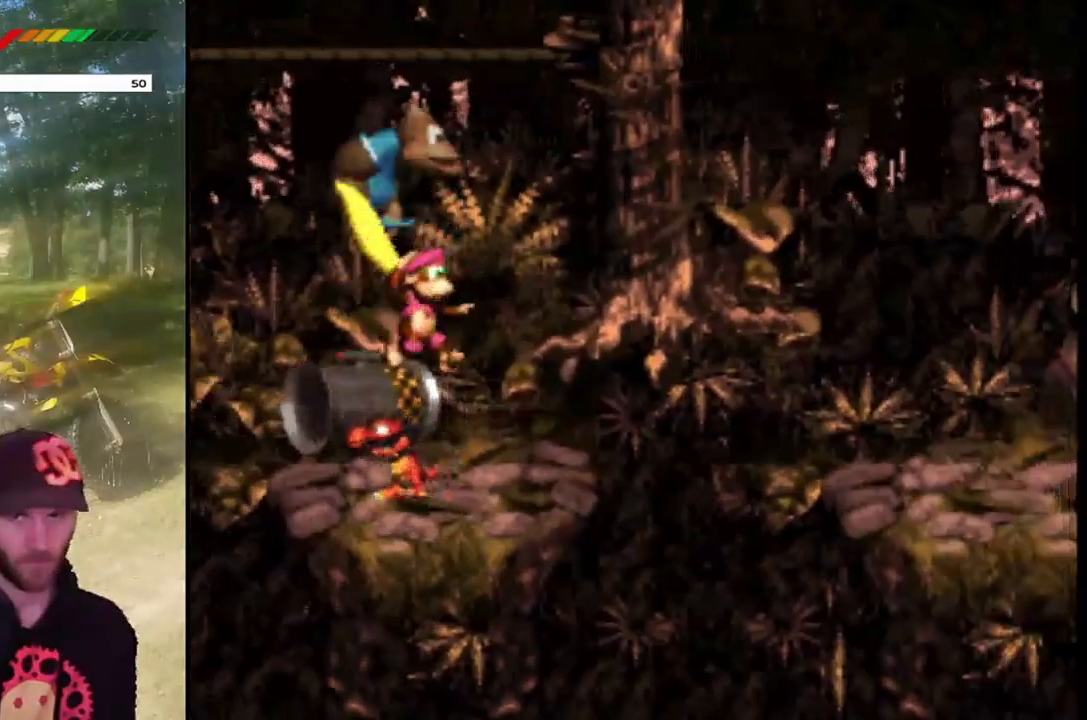
{"buttons": ["CROSS", "SQUARE", "DPAD_LEFT"], "events": [[133, "SQUARE", "down"], [333, "DPAD_LEFT", "down"]]}
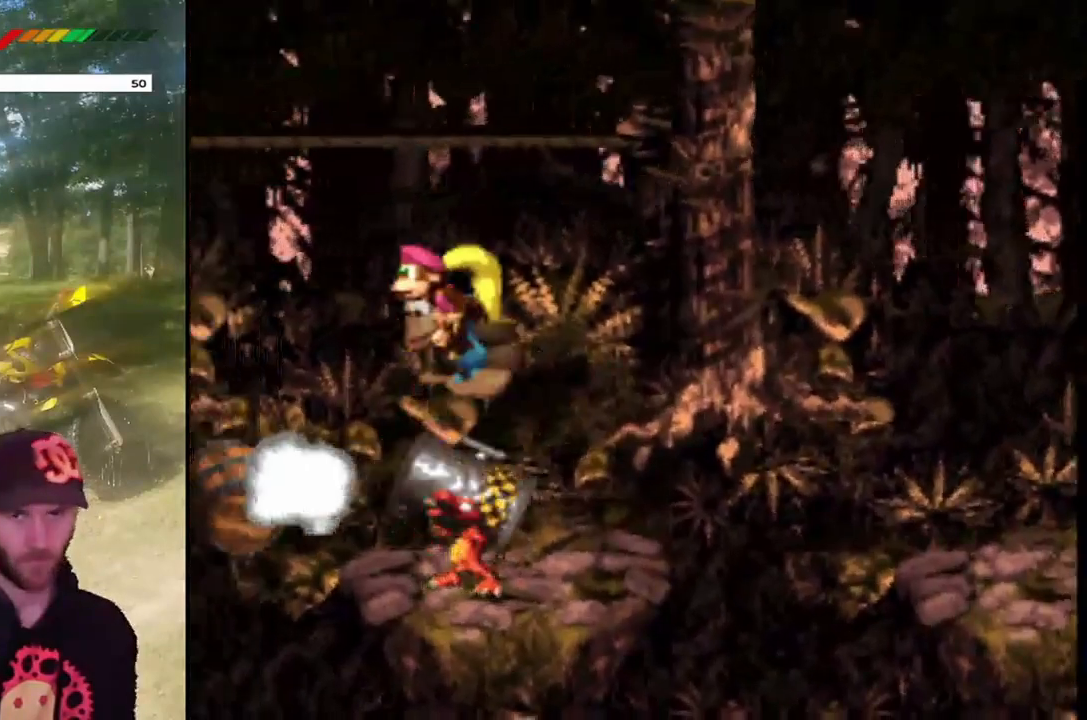
{"buttons": ["CROSS", "SQUARE", "DPAD_UP"], "events": [[67, "DPAD_UP", "down"], [100, "DPAD_LEFT", "up"], [167, "DPAD_RIGHT", "down"], [467, "DPAD_RIGHT", "up"]]}
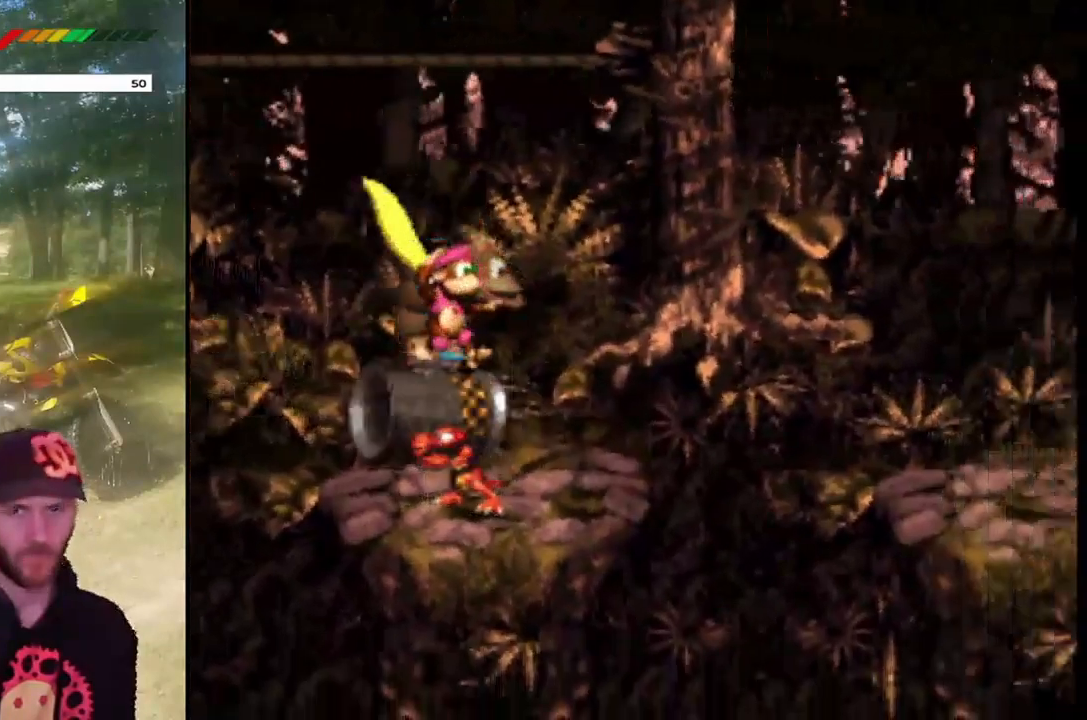
{"buttons": ["SQUARE"], "events": [[66, "DPAD_LEFT", "down"], [233, "DPAD_LEFT", "up"], [467, "CROSS", "up"], [467, "DPAD_UP", "up"]]}
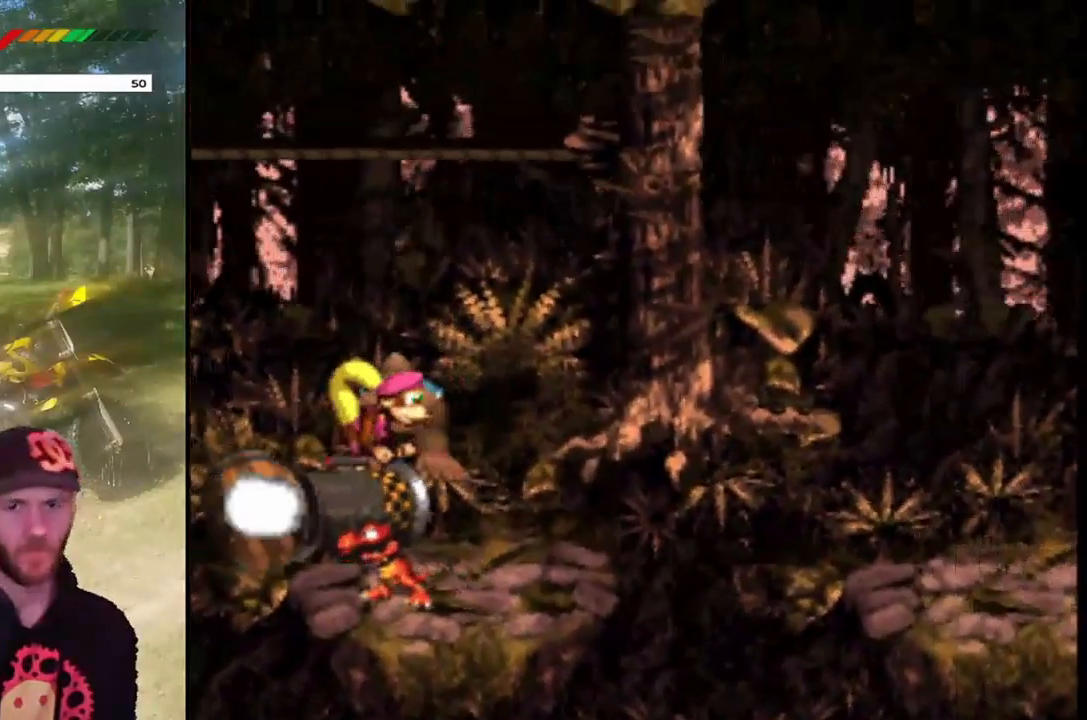
{"buttons": ["SQUARE"], "events": [[33, "CROSS", "down"], [267, "DPAD_LEFT", "down"], [267, "DPAD_UP", "down"], [367, "DPAD_UP", "up"], [400, "DPAD_LEFT", "up"], [434, "CROSS", "up"]]}
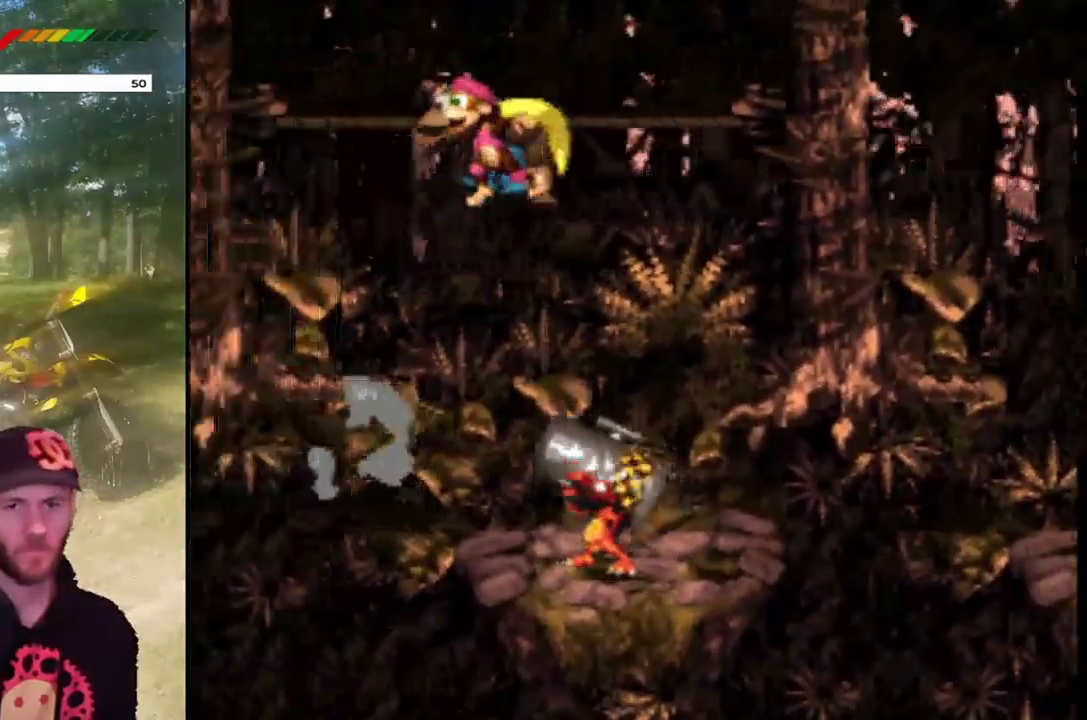
{"buttons": ["CROSS", "SQUARE"], "events": [[166, "DPAD_RIGHT", "down"], [300, "DPAD_RIGHT", "up"], [467, "CROSS", "down"]]}
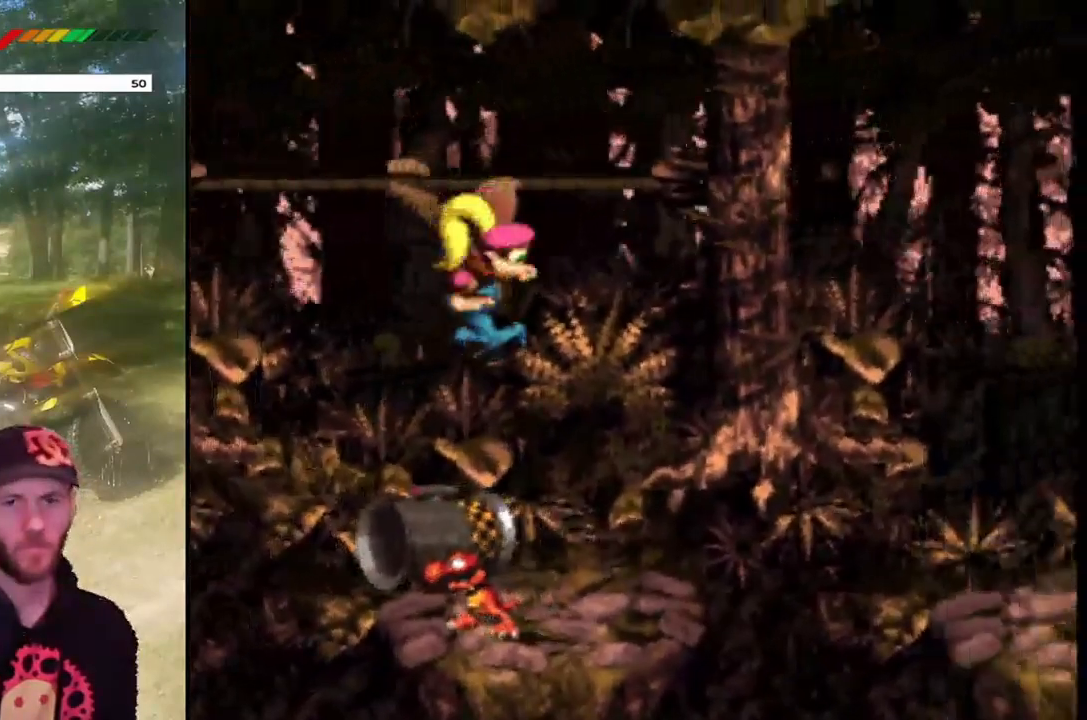
{"buttons": ["SQUARE"], "events": [[500, "CROSS", "up"]]}
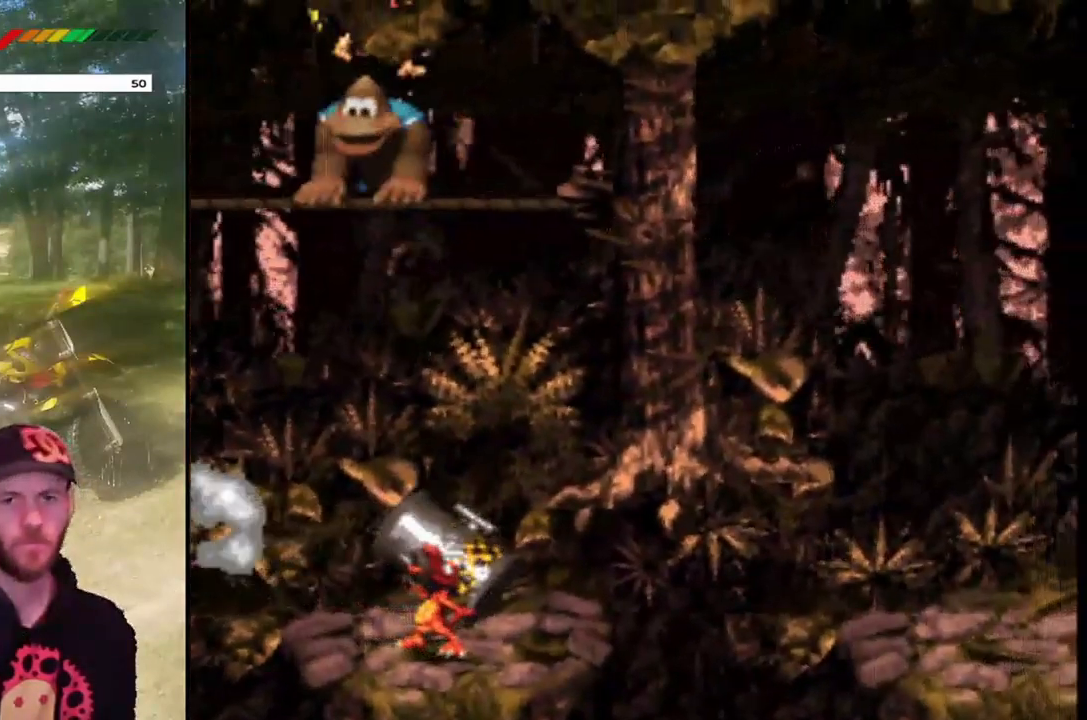
{"buttons": ["SQUARE"], "events": []}
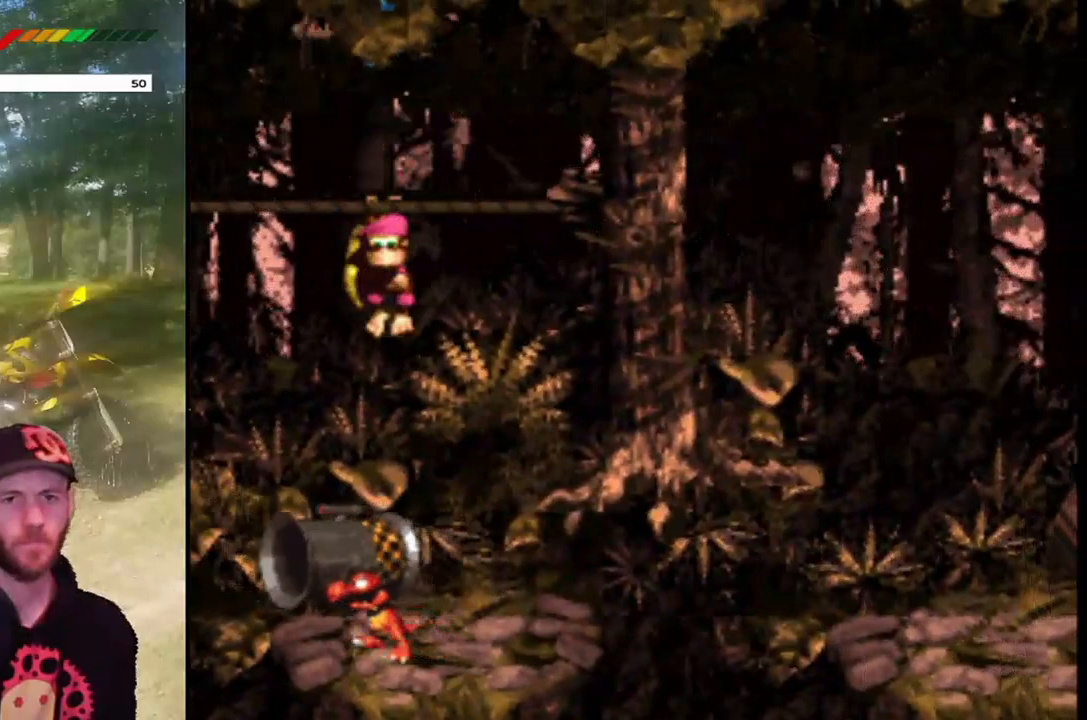
{"buttons": ["CROSS", "SQUARE", "DPAD_UP"], "events": [[434, "CROSS", "down"], [434, "DPAD_UP", "down"]]}
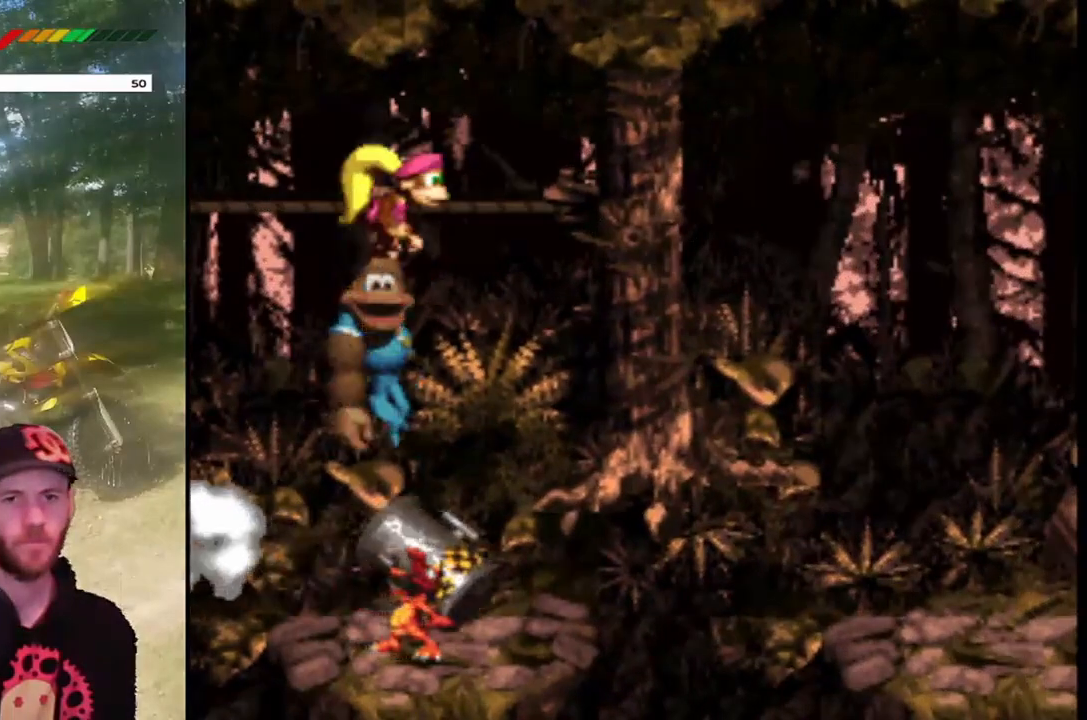
{"buttons": ["CROSS", "SQUARE", "DPAD_UP"], "events": []}
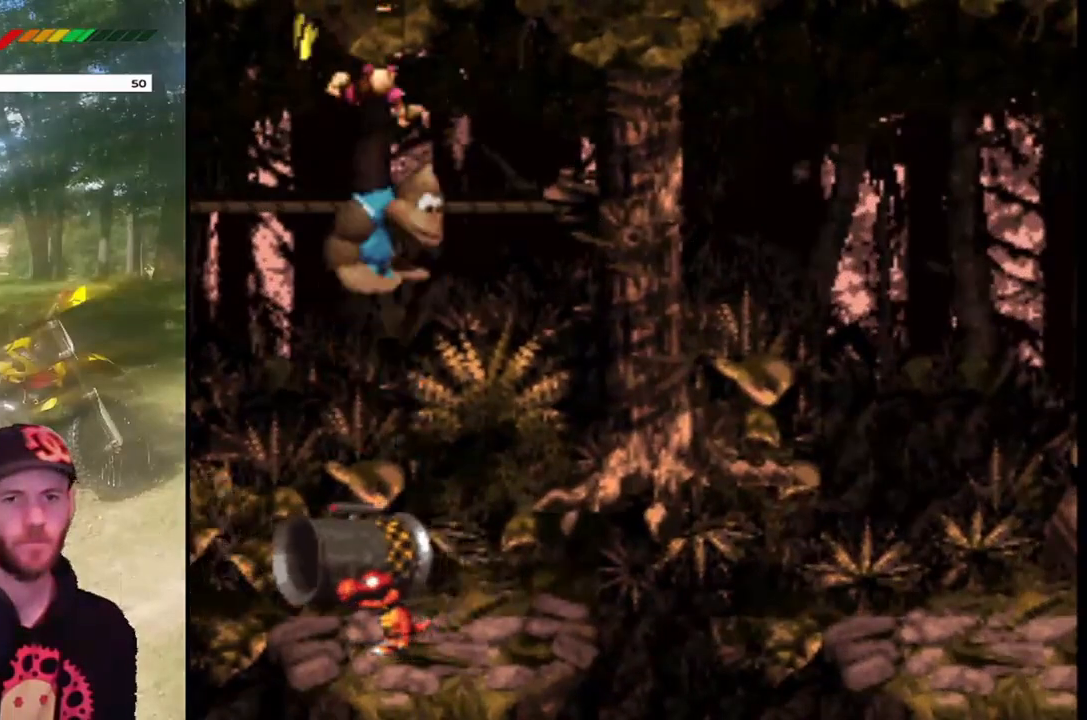
{"buttons": ["CROSS", "SQUARE", "DPAD_UP", "DPAD_LEFT"], "events": [[67, "CROSS", "up"], [67, "DPAD_UP", "up"], [167, "DPAD_LEFT", "down"], [334, "CROSS", "down"], [367, "DPAD_UP", "down"]]}
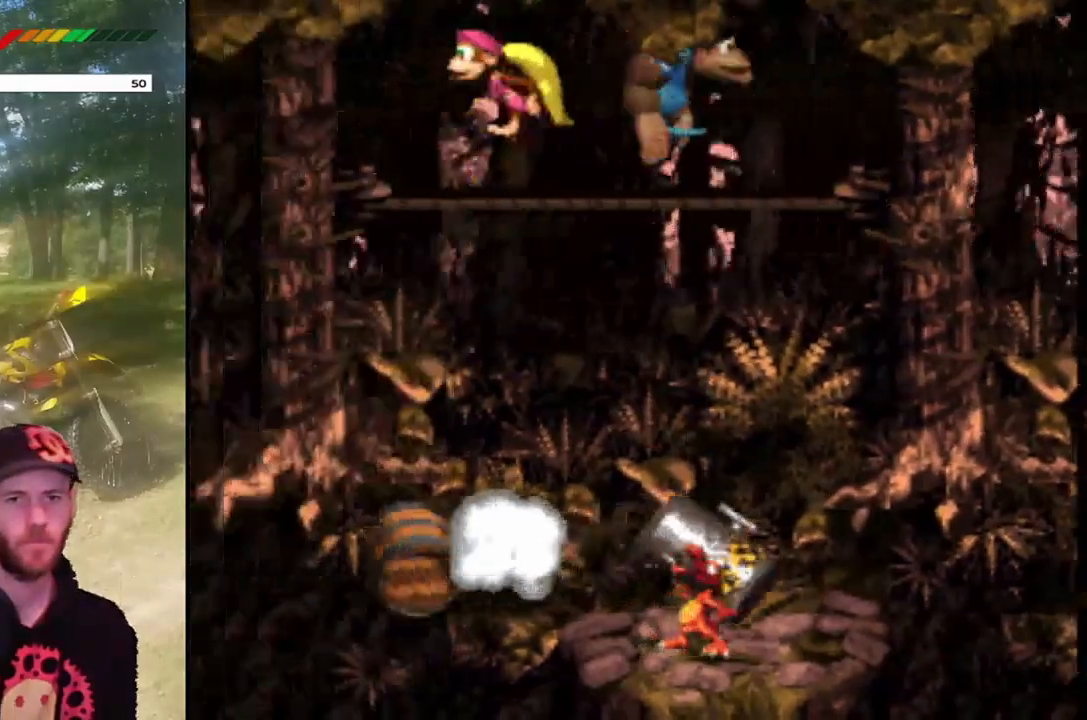
{"buttons": ["CROSS", "SQUARE", "DPAD_UP", "DPAD_RIGHT"], "events": [[134, "DPAD_LEFT", "up"], [234, "DPAD_RIGHT", "down"]]}
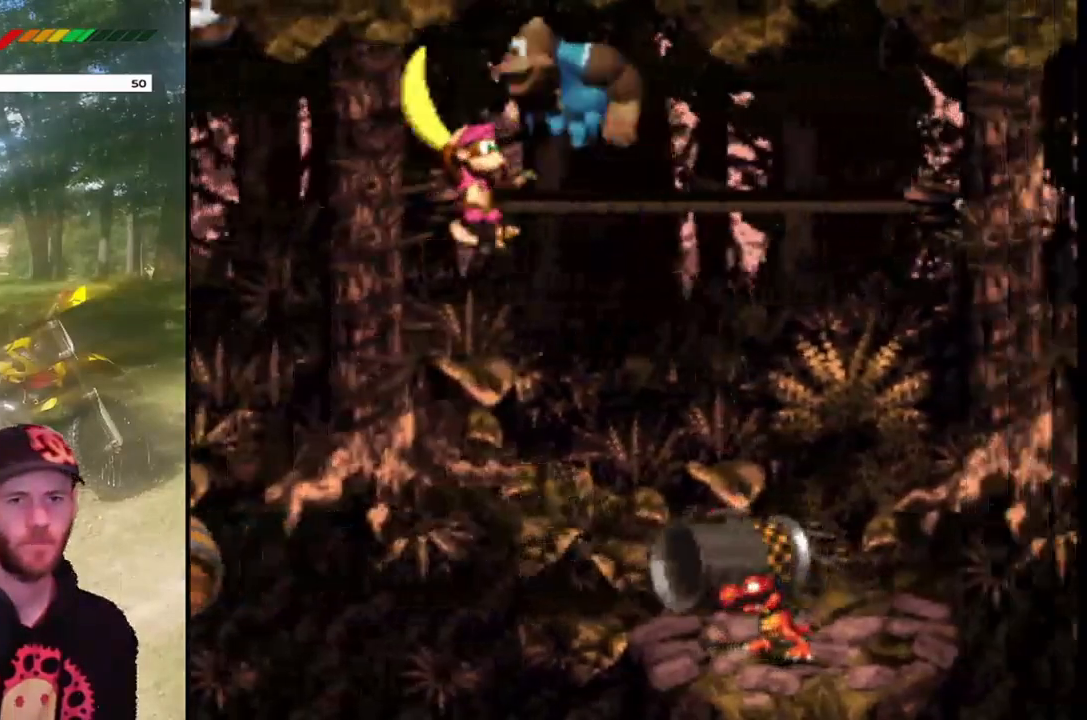
{"buttons": ["SQUARE"], "events": [[100, "CROSS", "up"], [133, "DPAD_RIGHT", "up"], [133, "DPAD_UP", "up"], [300, "DPAD_LEFT", "down"], [501, "DPAD_LEFT", "up"]]}
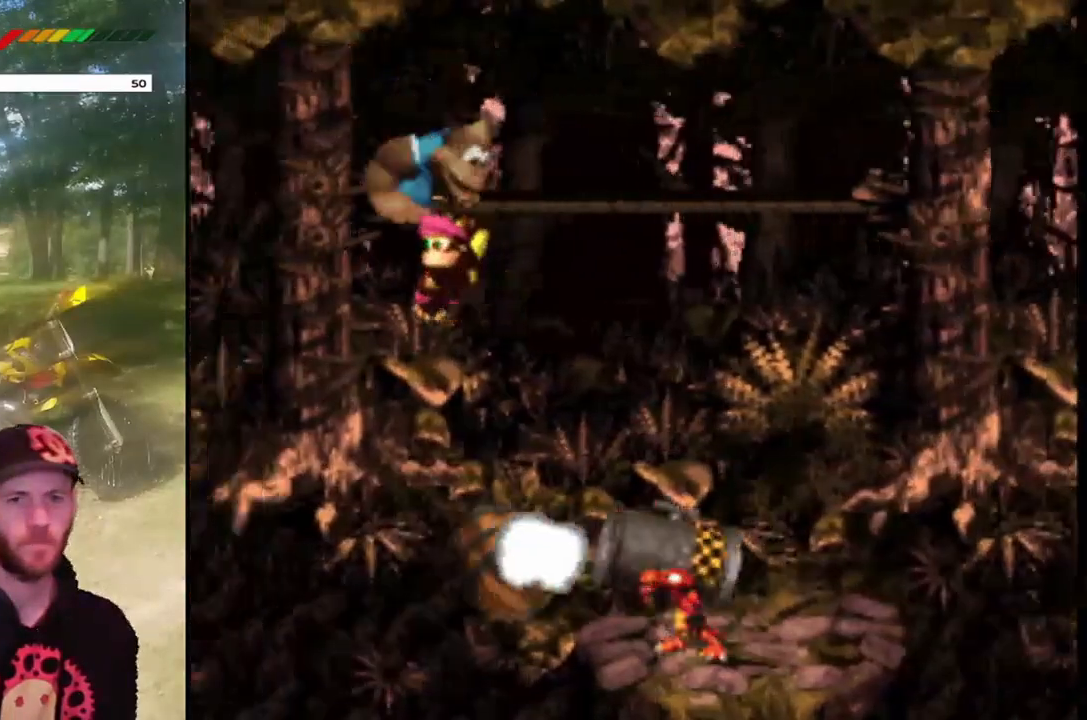
{"buttons": ["CROSS", "SQUARE", "DPAD_LEFT"], "events": [[367, "DPAD_LEFT", "down"], [400, "CROSS", "down"]]}
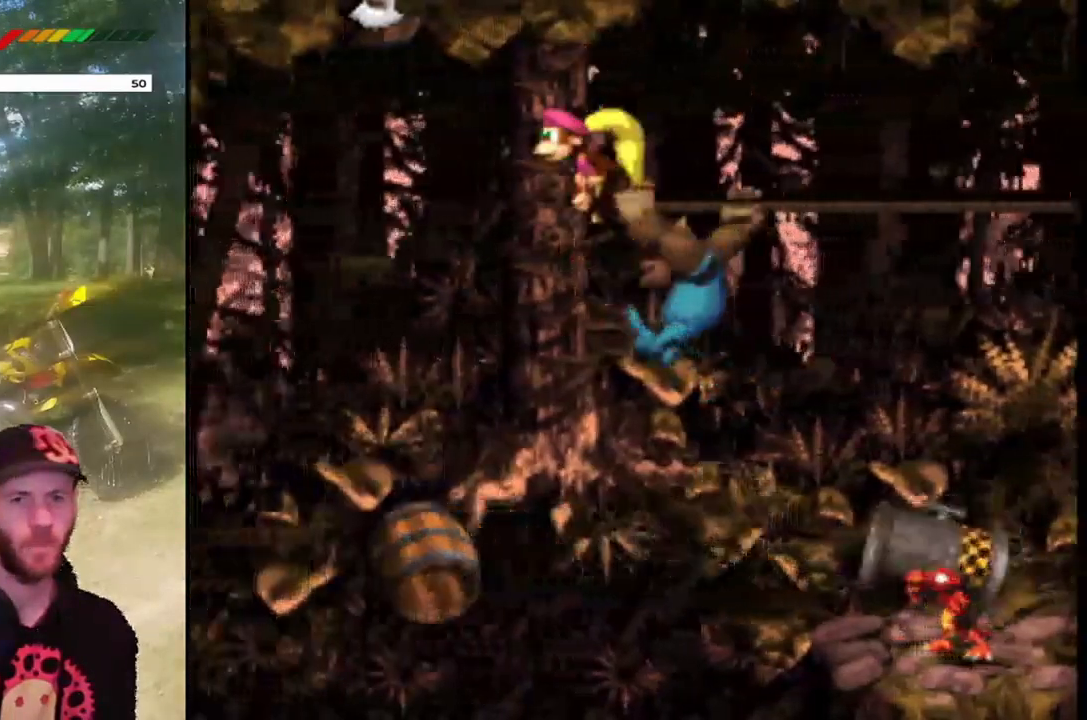
{"buttons": ["CROSS", "SQUARE", "DPAD_RIGHT"], "events": [[67, "SQUARE", "up"], [234, "SQUARE", "down"], [334, "DPAD_UP", "down"], [367, "DPAD_LEFT", "up"], [400, "DPAD_RIGHT", "down"], [400, "DPAD_UP", "up"]]}
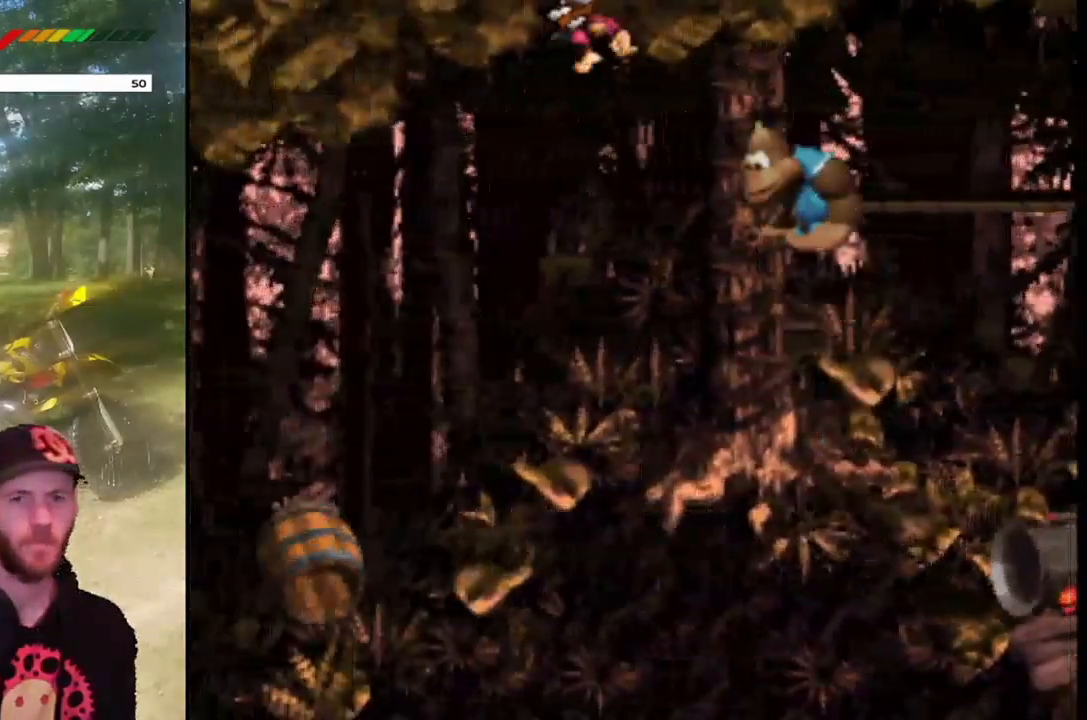
{"buttons": ["CROSS", "SQUARE", "DPAD_RIGHT"], "events": []}
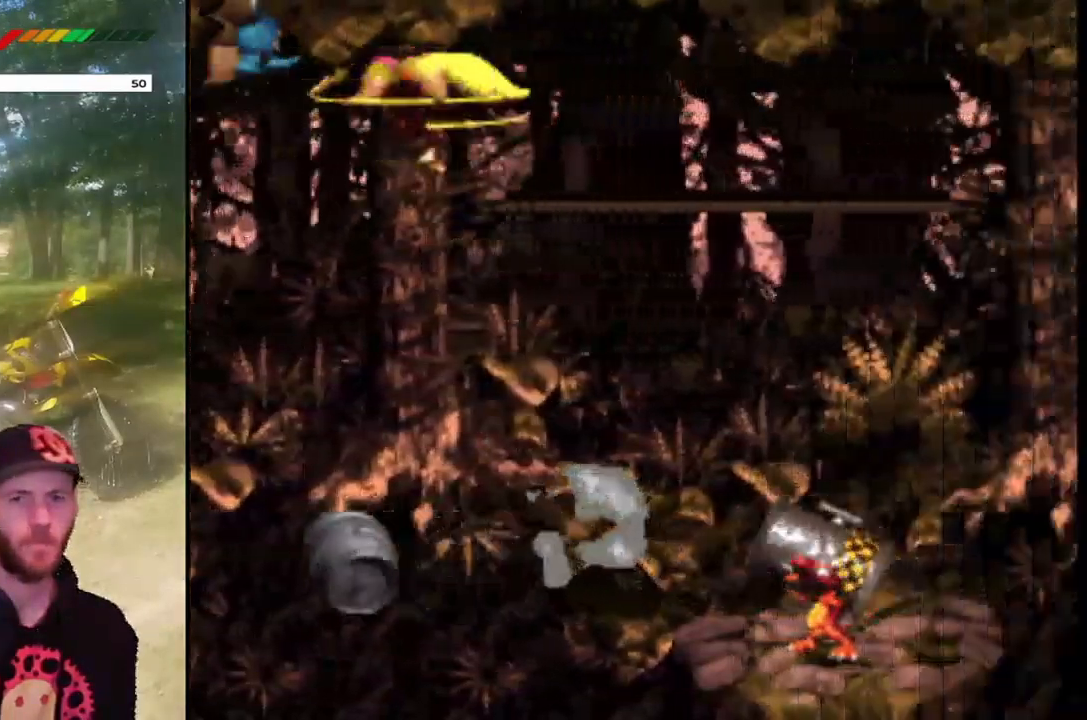
{"buttons": ["CROSS", "SQUARE", "DPAD_RIGHT"], "events": []}
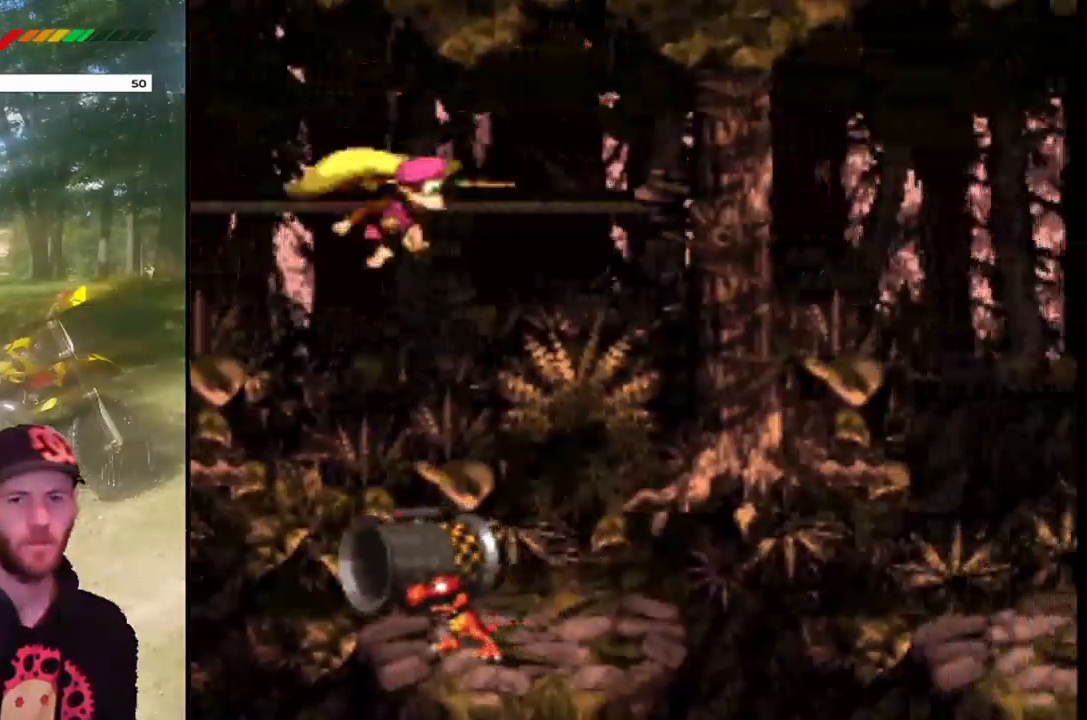
{"buttons": [], "events": [[33, "DPAD_RIGHT", "up"], [100, "DPAD_LEFT", "down"], [133, "SQUARE", "up"], [166, "CROSS", "up"], [233, "DPAD_LEFT", "up"]]}
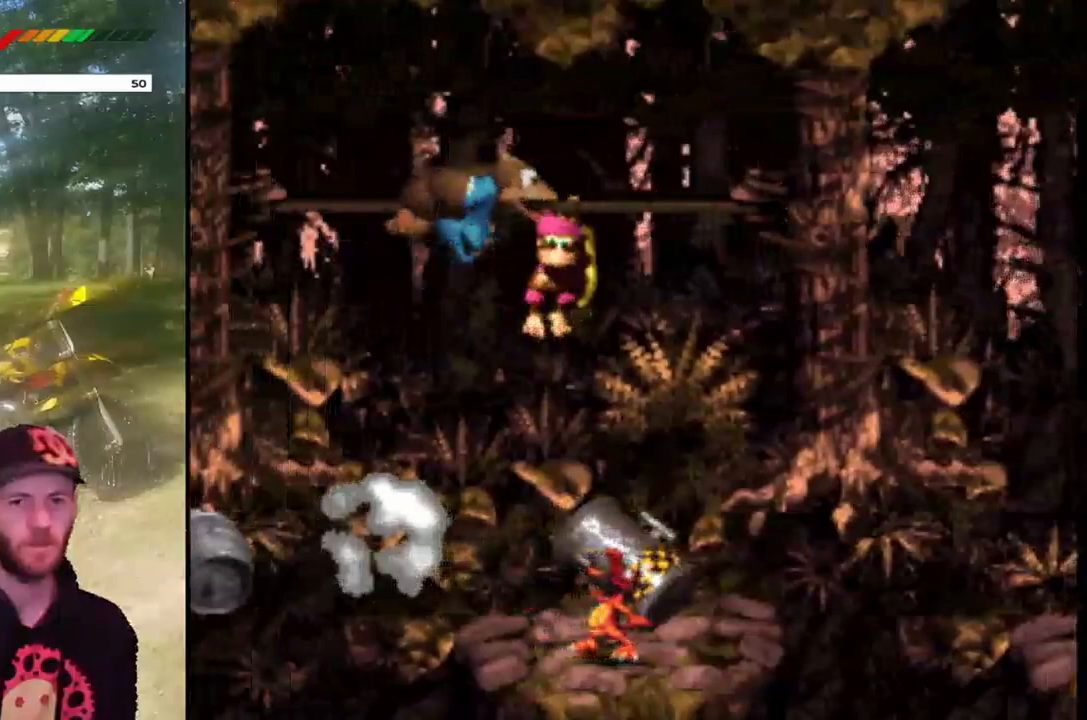
{"buttons": ["CROSS", "DPAD_LEFT"], "events": [[100, "DPAD_LEFT", "down"], [434, "CROSS", "down"]]}
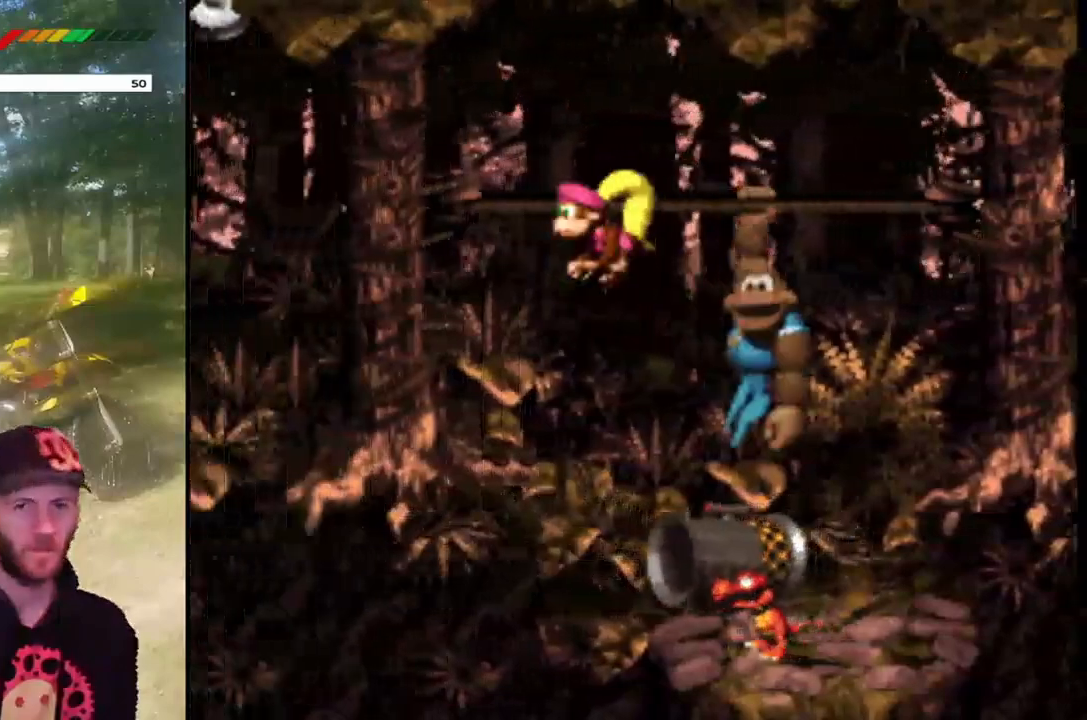
{"buttons": ["CROSS", "SQUARE", "DPAD_LEFT"], "events": [[367, "SQUARE", "down"]]}
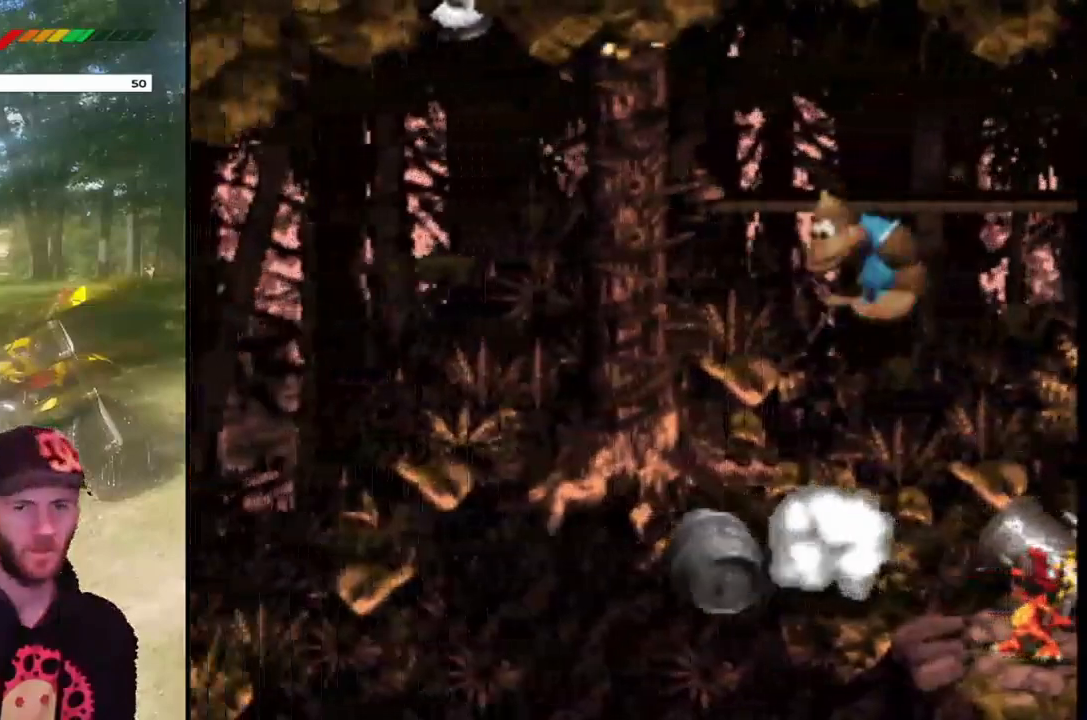
{"buttons": ["CROSS", "SQUARE", "DPAD_LEFT"], "events": []}
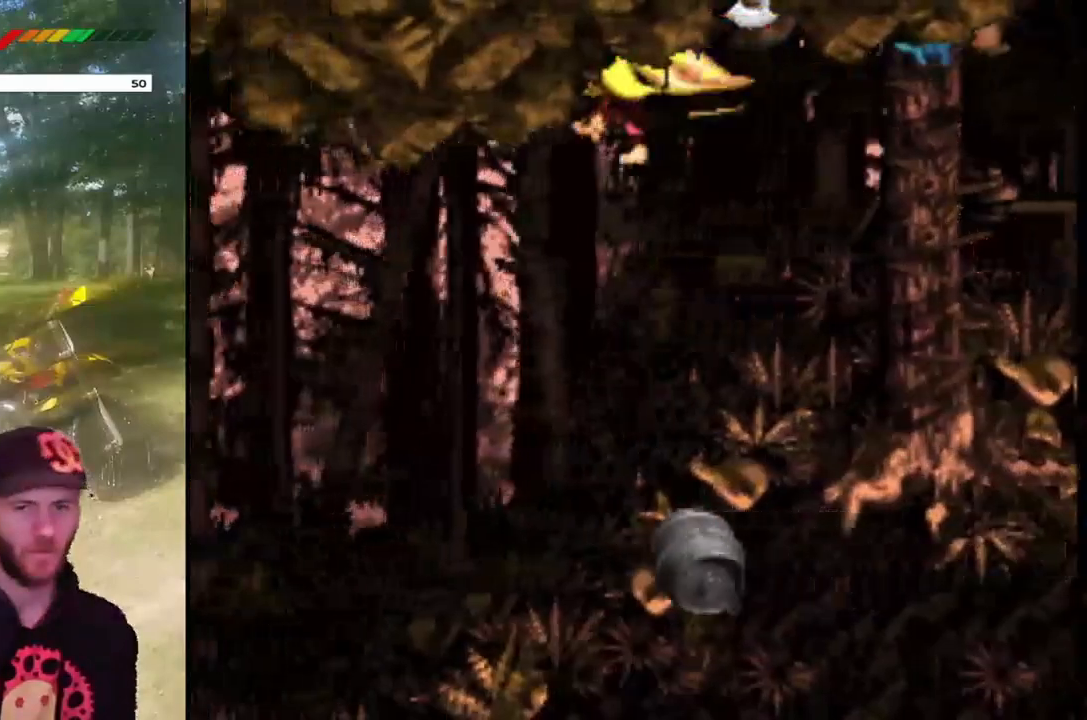
{"buttons": ["CROSS", "SQUARE", "DPAD_UP", "DPAD_RIGHT"], "events": [[100, "DPAD_UP", "down"], [133, "DPAD_LEFT", "up"], [133, "DPAD_RIGHT", "down"], [200, "DPAD_UP", "up"], [367, "DPAD_UP", "down"]]}
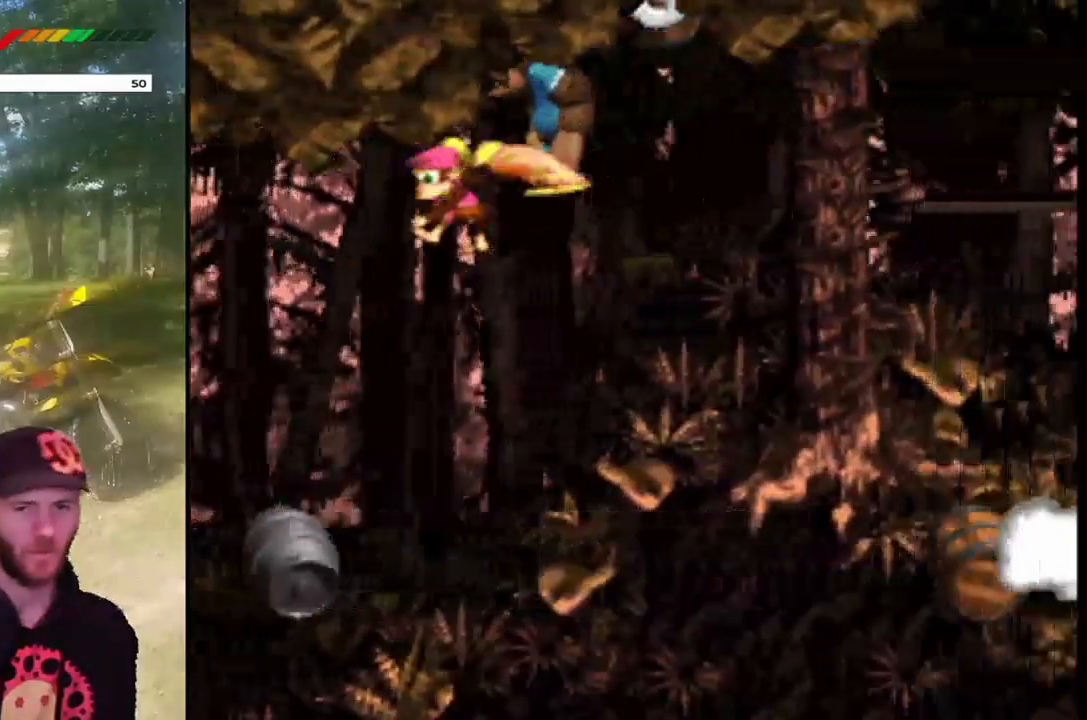
{"buttons": ["CROSS", "SQUARE", "DPAD_RIGHT"], "events": [[234, "DPAD_UP", "up"]]}
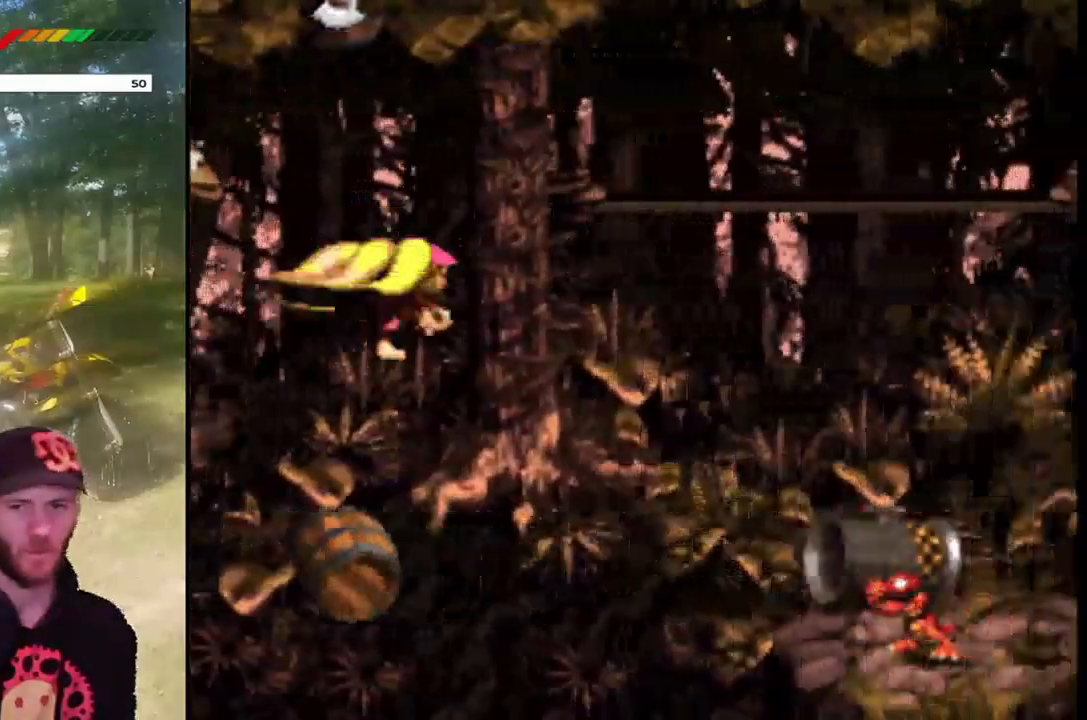
{"buttons": ["CROSS", "SQUARE", "DPAD_RIGHT"], "events": []}
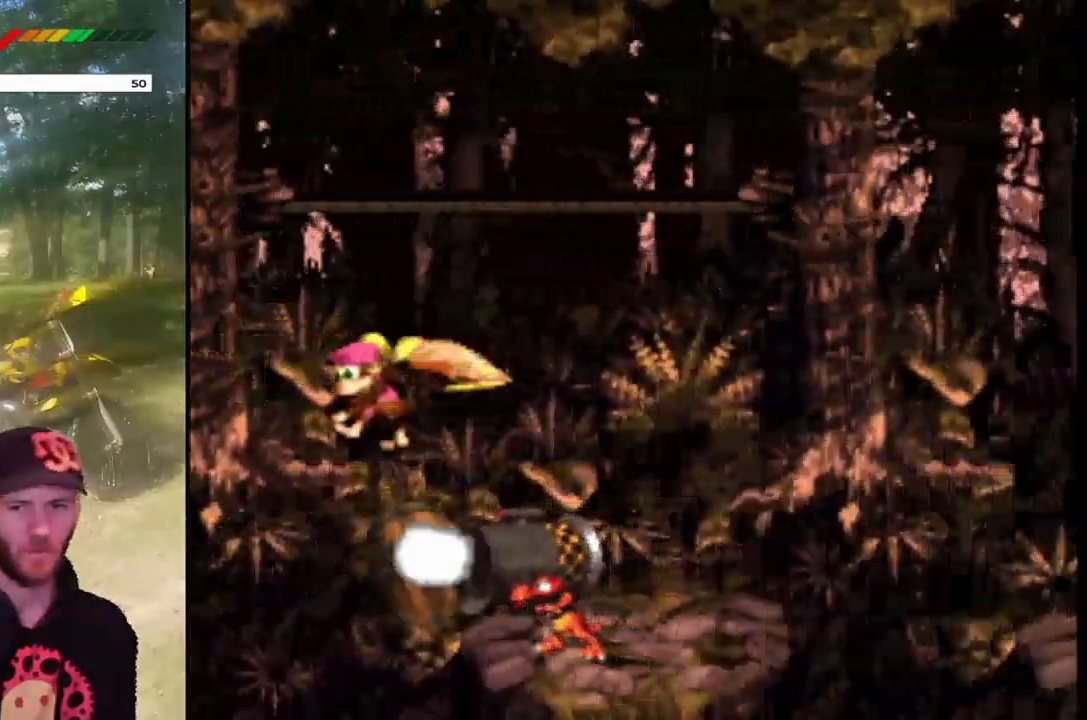
{"buttons": ["CROSS"], "events": [[200, "DPAD_RIGHT", "up"], [200, "DPAD_UP", "down"], [234, "DPAD_LEFT", "down"], [234, "SQUARE", "up"], [267, "CROSS", "up"], [300, "DPAD_UP", "up"], [434, "DPAD_LEFT", "up"], [501, "CROSS", "down"]]}
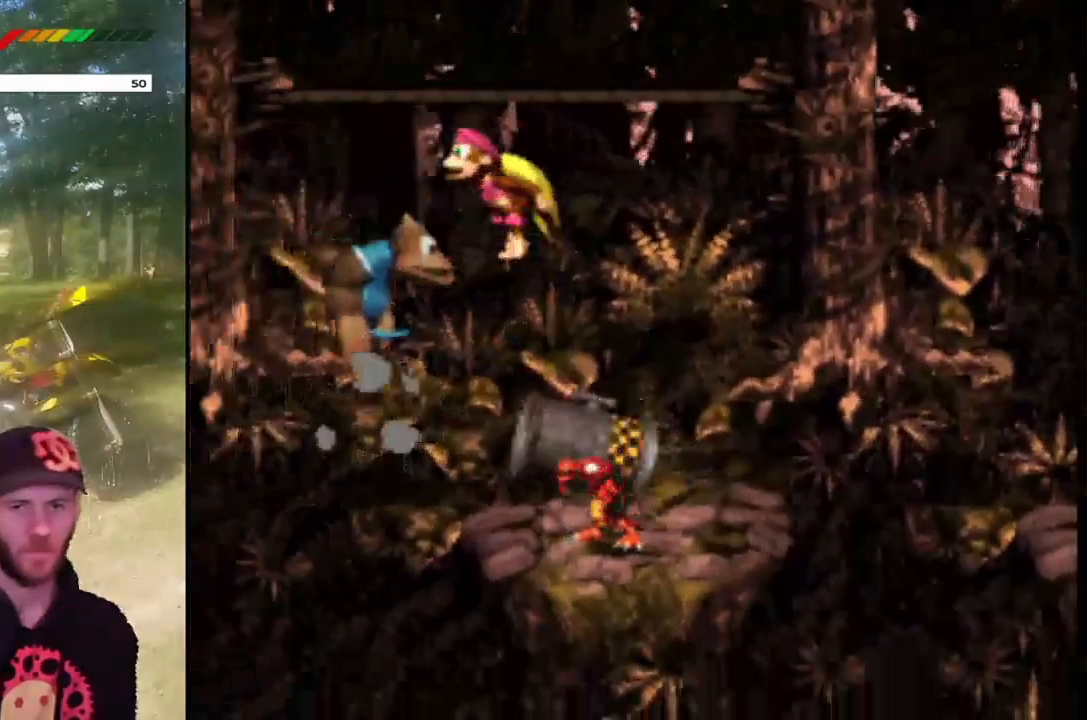
{"buttons": ["CROSS", "SQUARE", "DPAD_UP"], "events": [[133, "DPAD_RIGHT", "down"], [200, "SQUARE", "down"], [467, "DPAD_UP", "down"], [500, "DPAD_RIGHT", "up"]]}